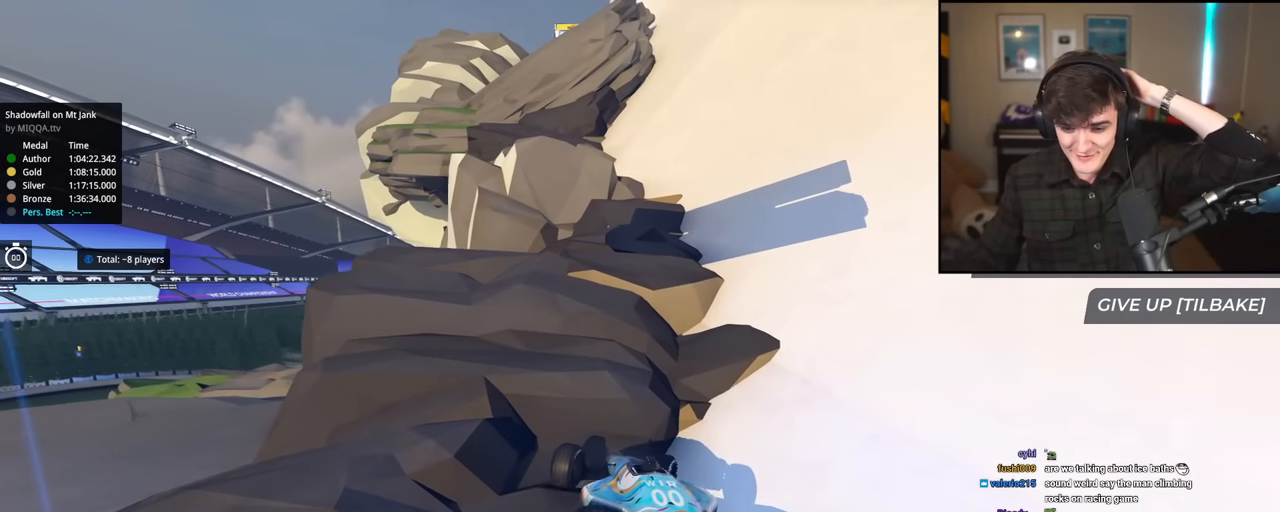
Gameplay with keyboard; each line is a JSON object with the keys held at the frame after it. "events" lists presses ("down") and releases ("up") of "brake", "down", "left", "right" and "up" between this image and that frame as [ms after this image, input, new state], when the widget could be followed in between. No other keys are recorded. Mouse input is not recorded. Key names are as the overlay labels them; some are game actions (e.g. jump) rather than physical keys.
{"keys": ["down", "right"], "events": [[217, "down", "down"], [217, "right", "up"], [217, "up", "up"], [417, "right", "down"]]}
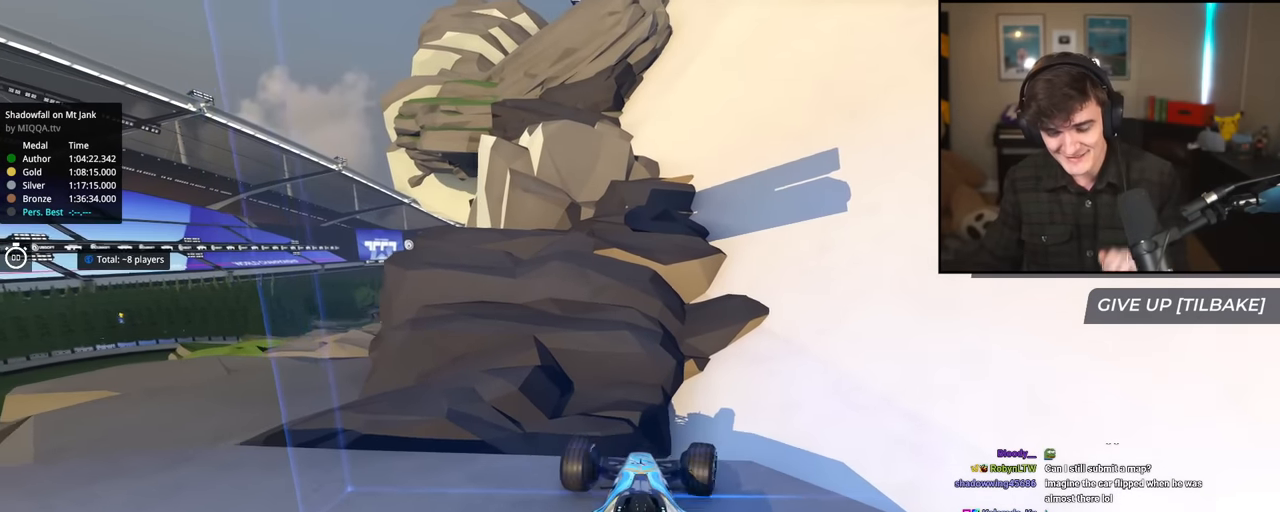
{"keys": ["left", "up"], "events": [[301, "down", "up"], [301, "right", "up"], [334, "up", "down"], [351, "left", "down"]]}
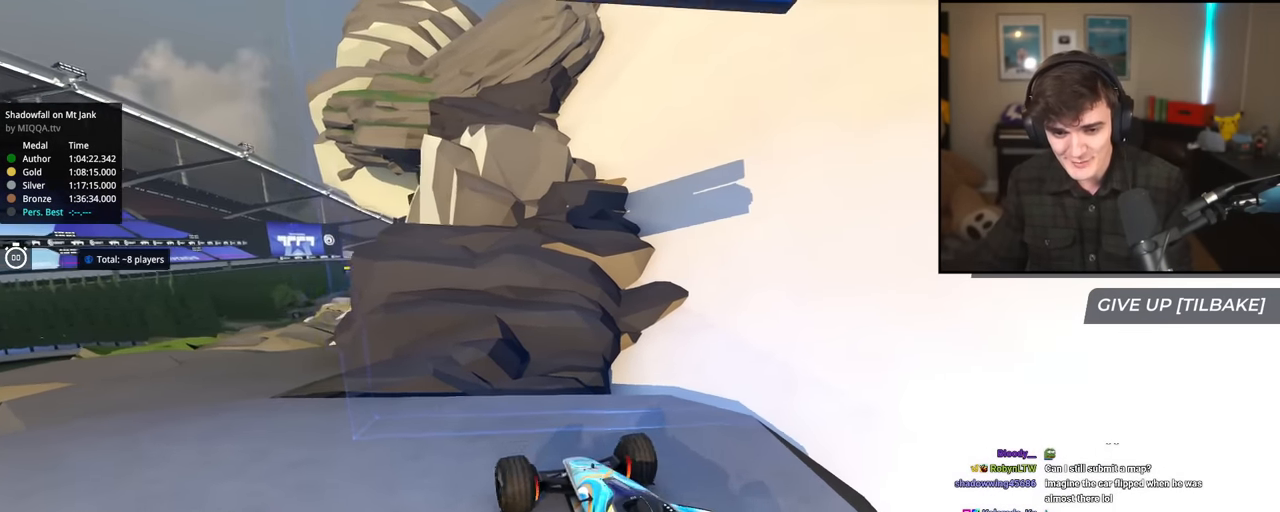
{"keys": ["left", "up"], "events": []}
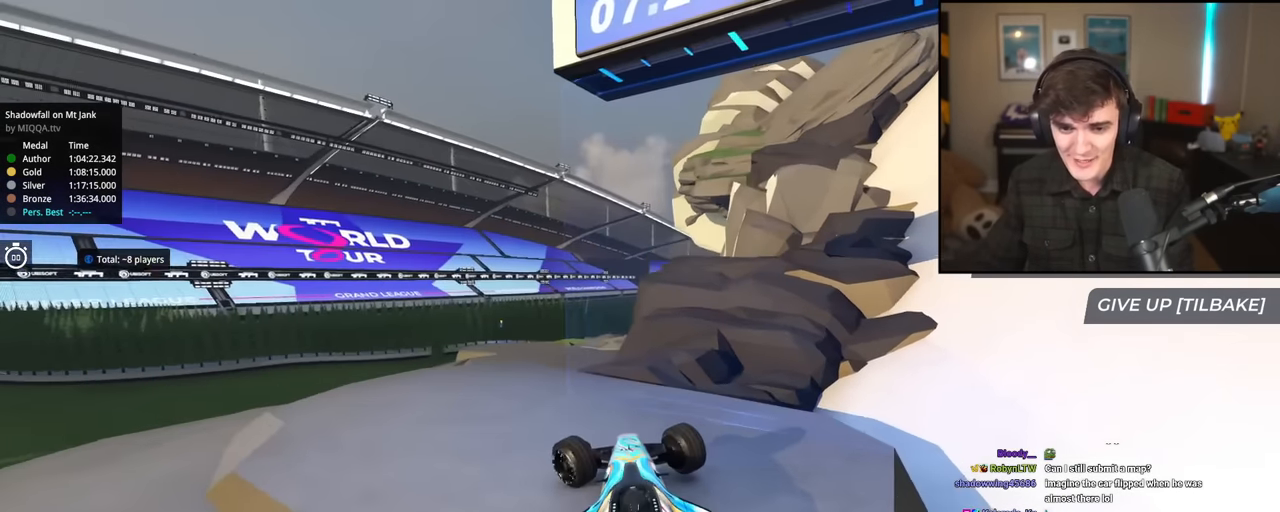
{"keys": ["left", "up"], "events": []}
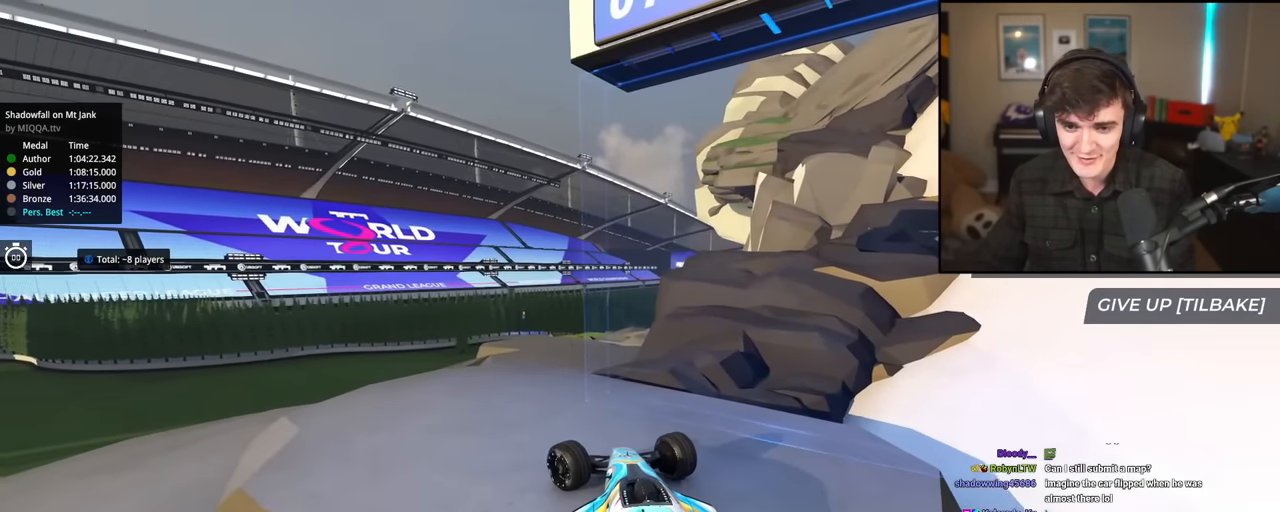
{"keys": ["right", "up"], "events": [[17, "left", "up"], [67, "right", "down"], [250, "right", "up"], [300, "right", "down"]]}
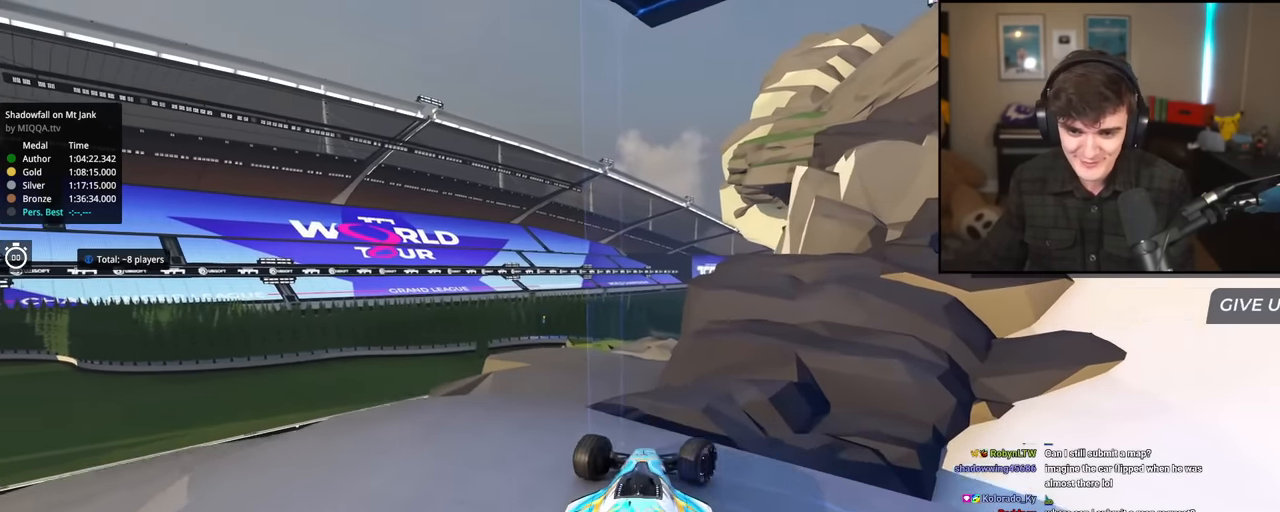
{"keys": ["right", "up"], "events": []}
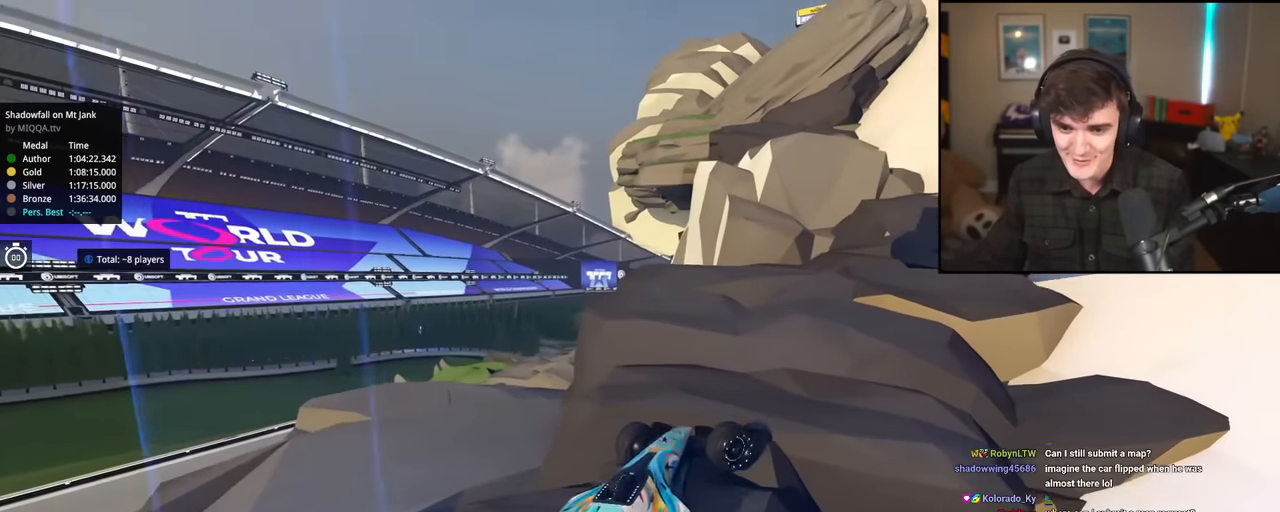
{"keys": [], "events": [[233, "right", "up"], [334, "right", "down"], [467, "right", "up"], [467, "up", "up"]]}
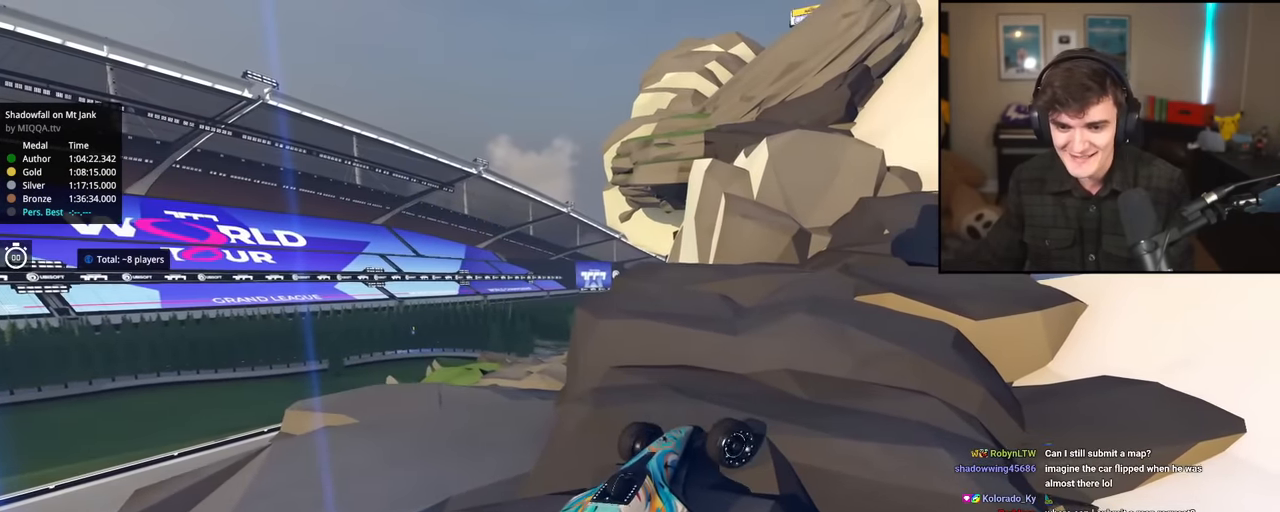
{"keys": ["right", "up"], "events": [[33, "left", "down"], [83, "down", "down"], [367, "down", "up"], [367, "left", "up"], [400, "right", "down"], [400, "up", "down"]]}
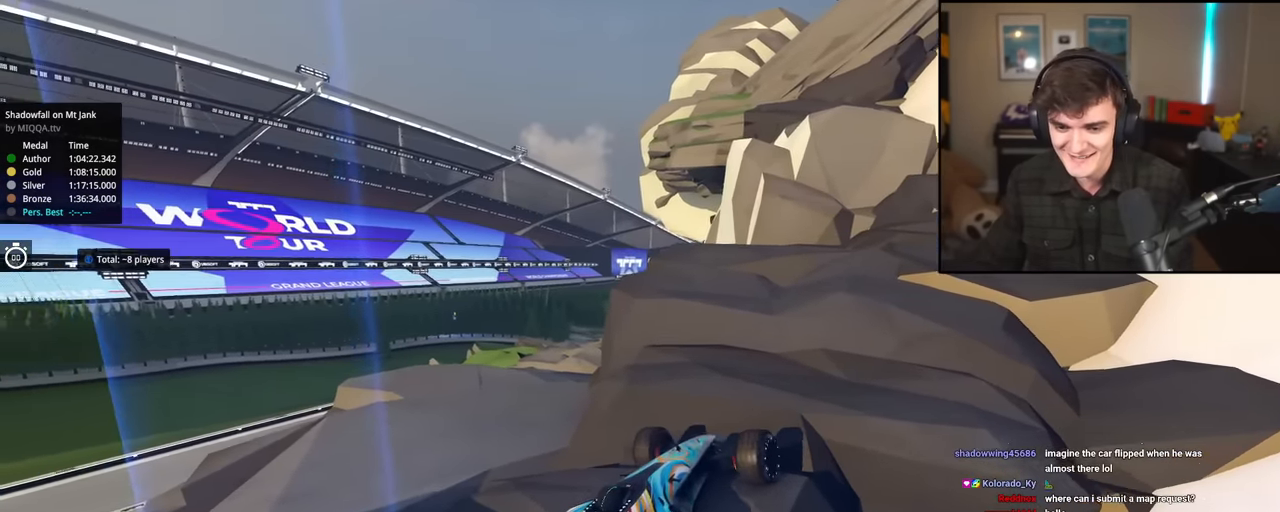
{"keys": ["right", "up"], "events": []}
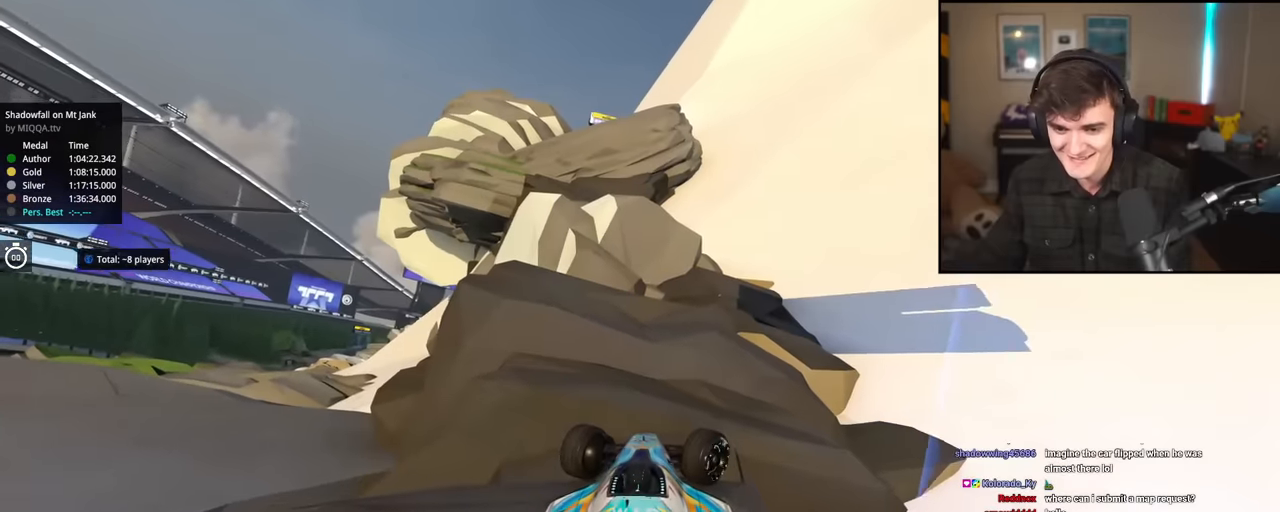
{"keys": ["down", "left"], "events": [[300, "up", "up"], [384, "left", "down"], [400, "down", "down"], [400, "right", "up"]]}
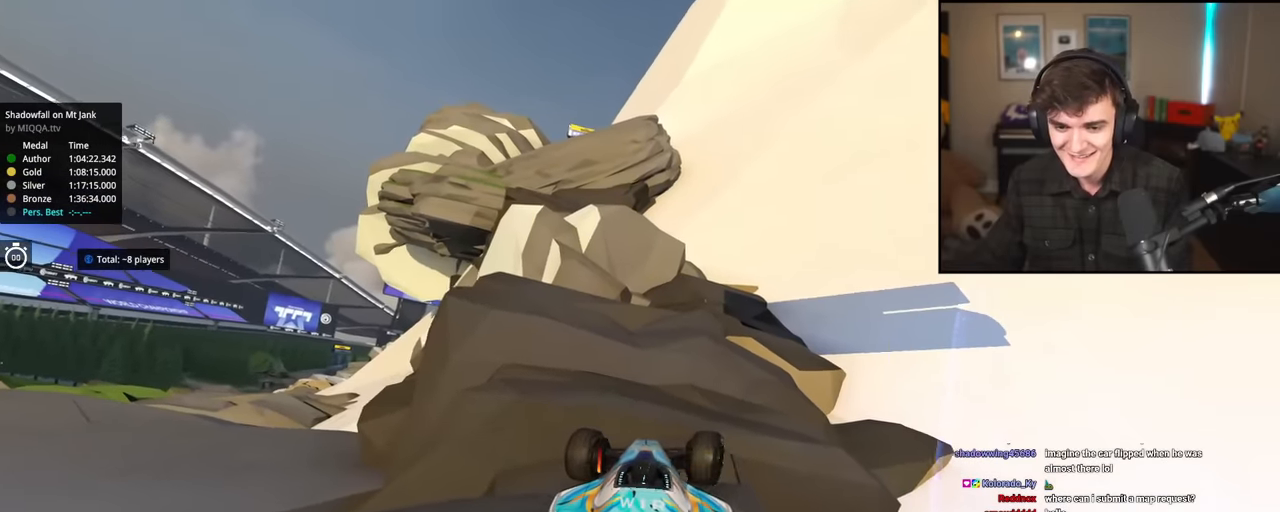
{"keys": ["right", "up"], "events": [[317, "left", "up"], [367, "down", "up"], [367, "right", "down"], [400, "up", "down"]]}
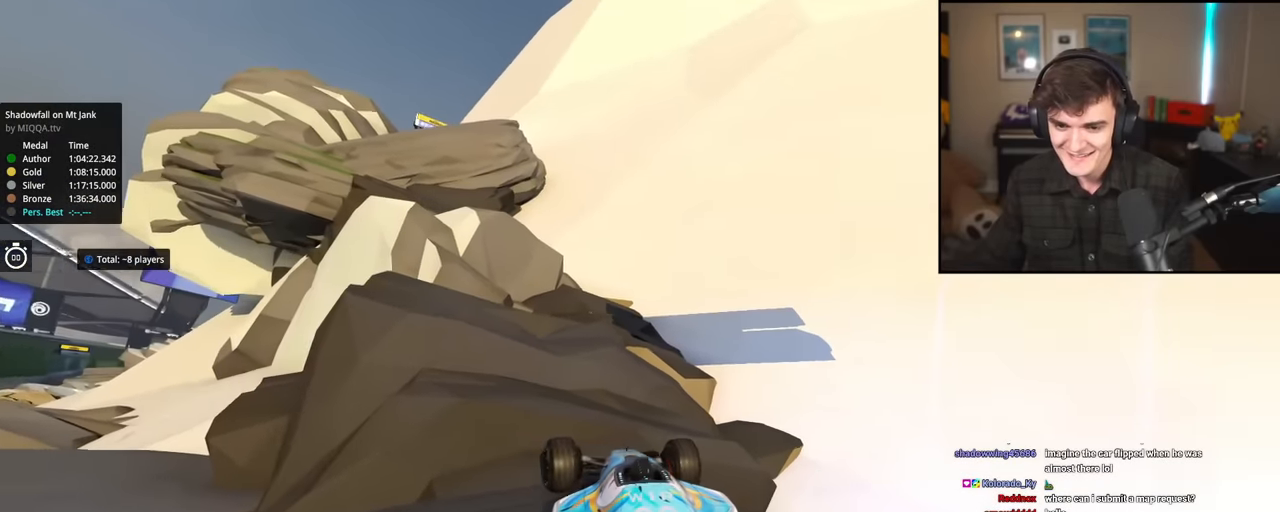
{"keys": ["right", "up"], "events": []}
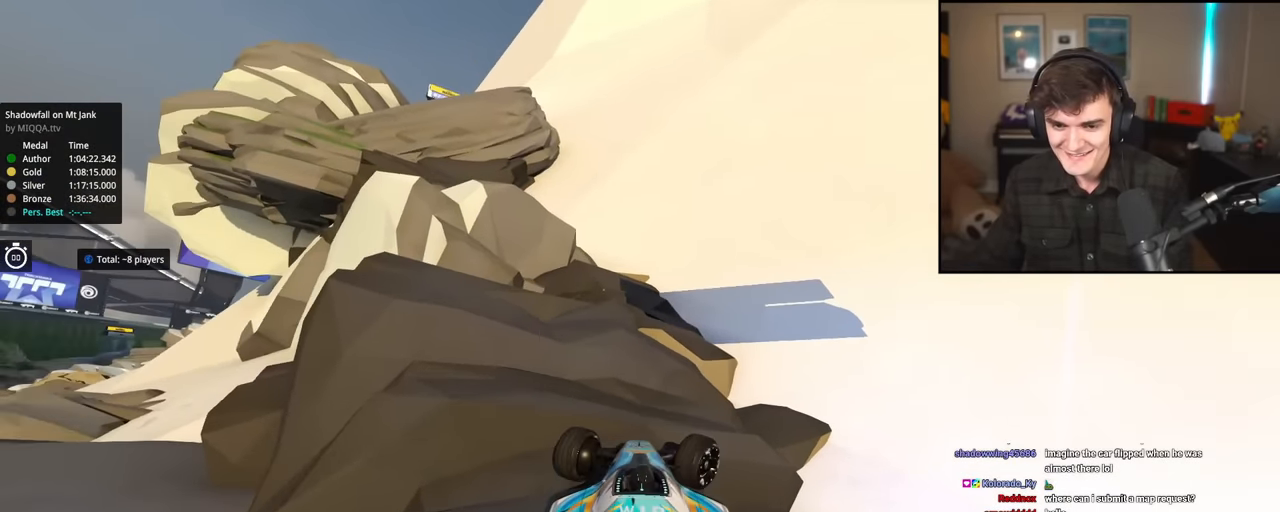
{"keys": ["left", "up"], "events": [[400, "right", "up"], [433, "left", "down"]]}
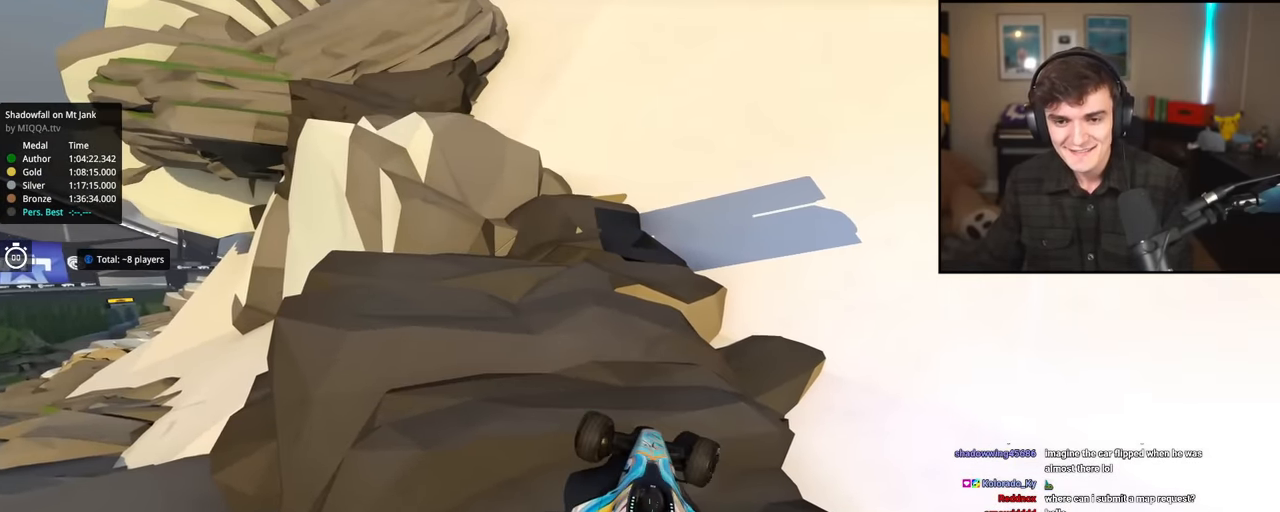
{"keys": ["left", "up"], "events": [[134, "left", "up"], [267, "right", "down"], [400, "right", "up"], [501, "left", "down"]]}
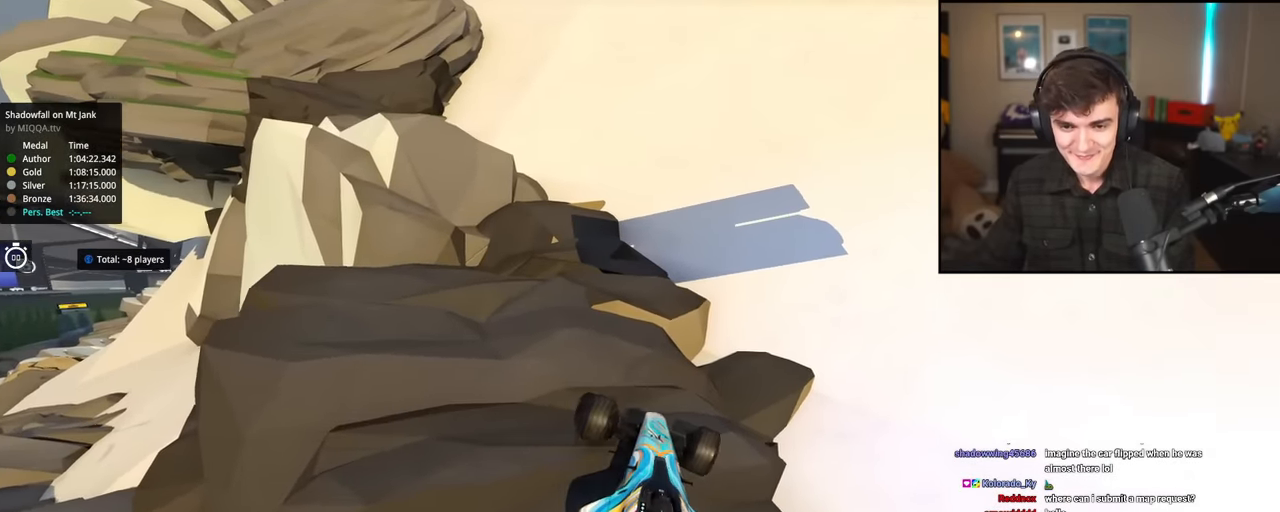
{"keys": ["right", "up"], "events": [[367, "left", "up"], [433, "right", "down"]]}
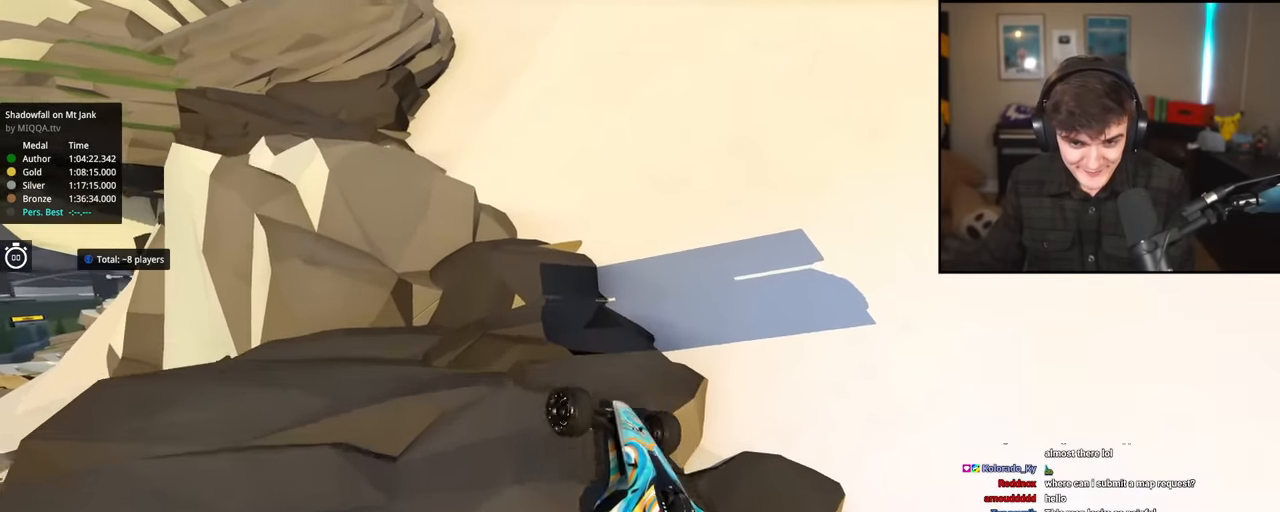
{"keys": ["right", "up"], "events": [[67, "right", "up"], [250, "left", "down"], [350, "left", "up"], [484, "right", "down"]]}
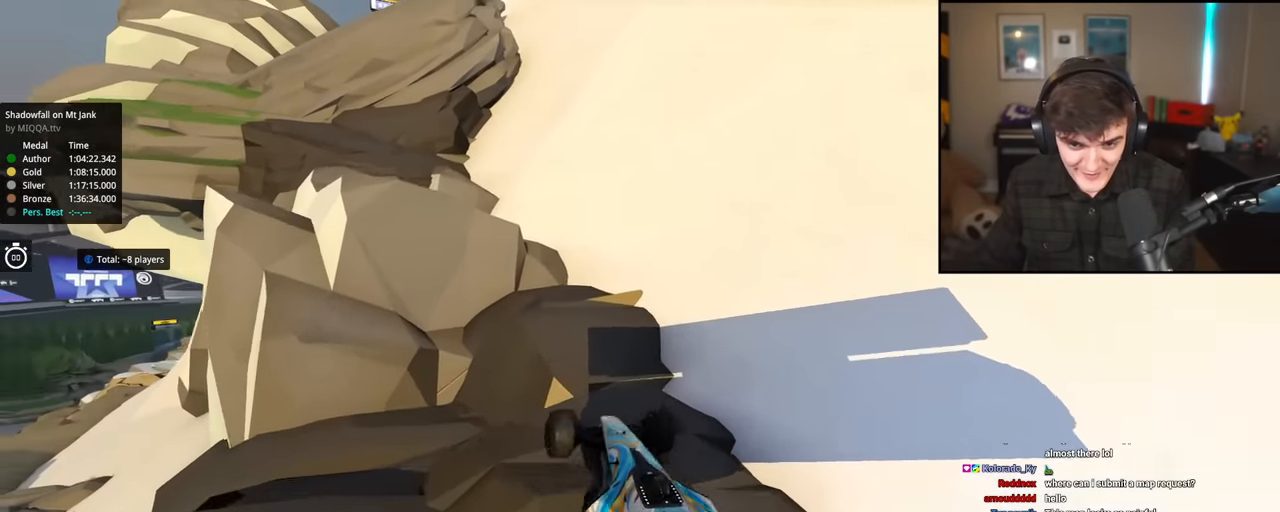
{"keys": ["up"], "events": [[83, "right", "up"], [166, "right", "down"], [216, "right", "up"], [367, "left", "down"], [500, "left", "up"]]}
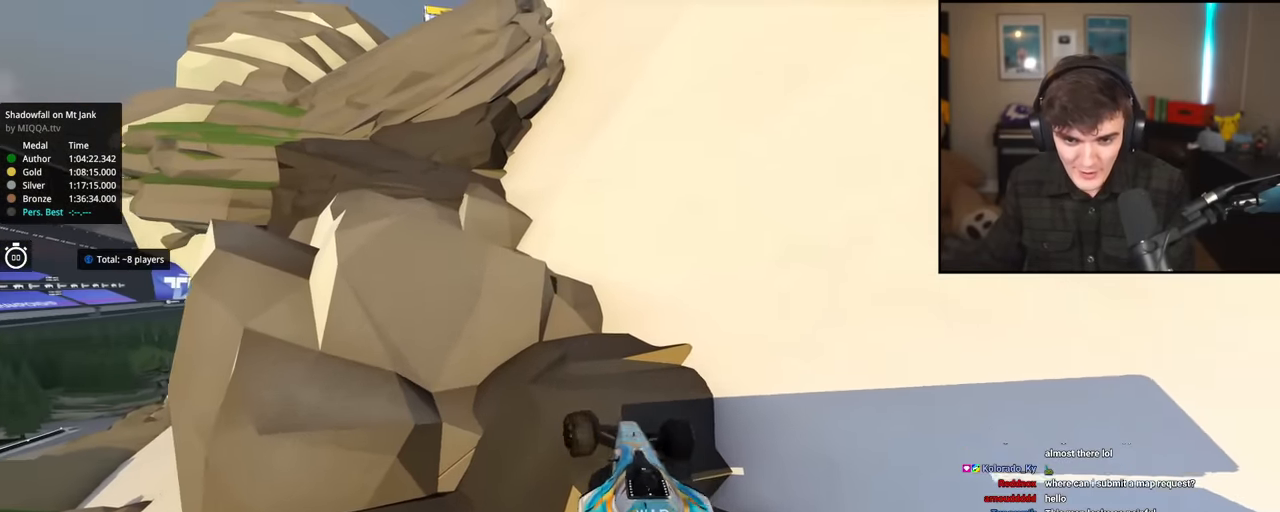
{"keys": ["up"], "events": [[134, "left", "down"], [501, "left", "up"]]}
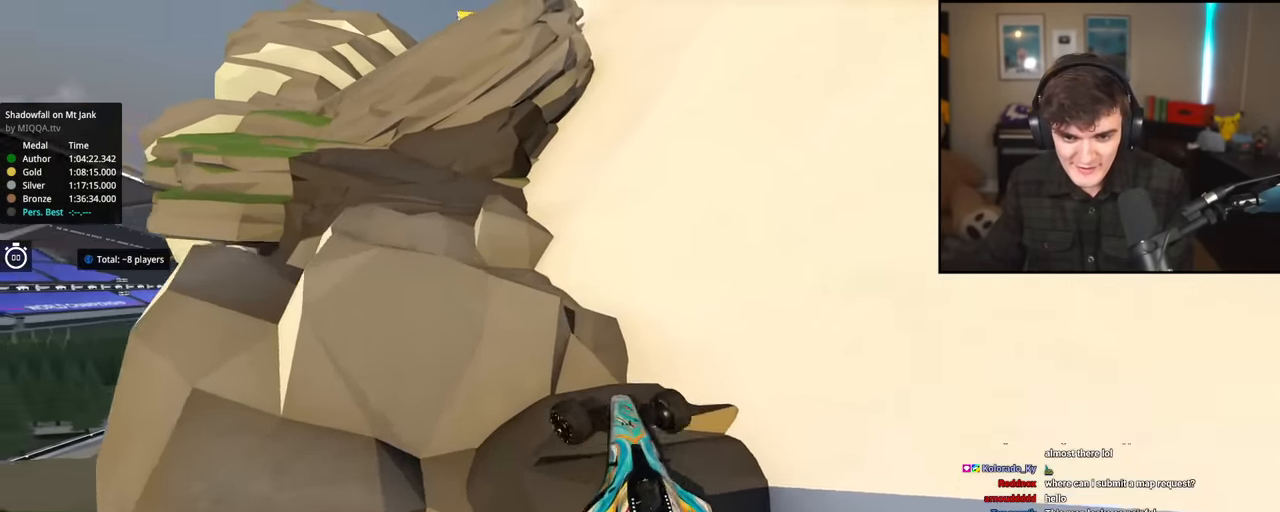
{"keys": ["up"], "events": [[50, "right", "down"], [417, "right", "up"]]}
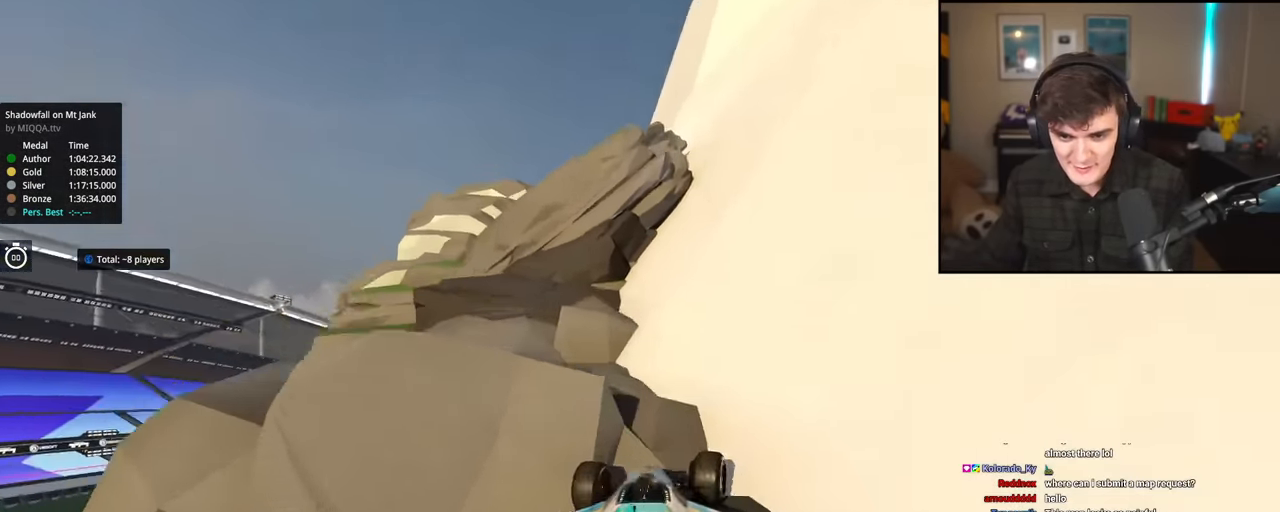
{"keys": ["left", "up"], "events": [[117, "right", "down"], [200, "right", "up"], [251, "left", "down"]]}
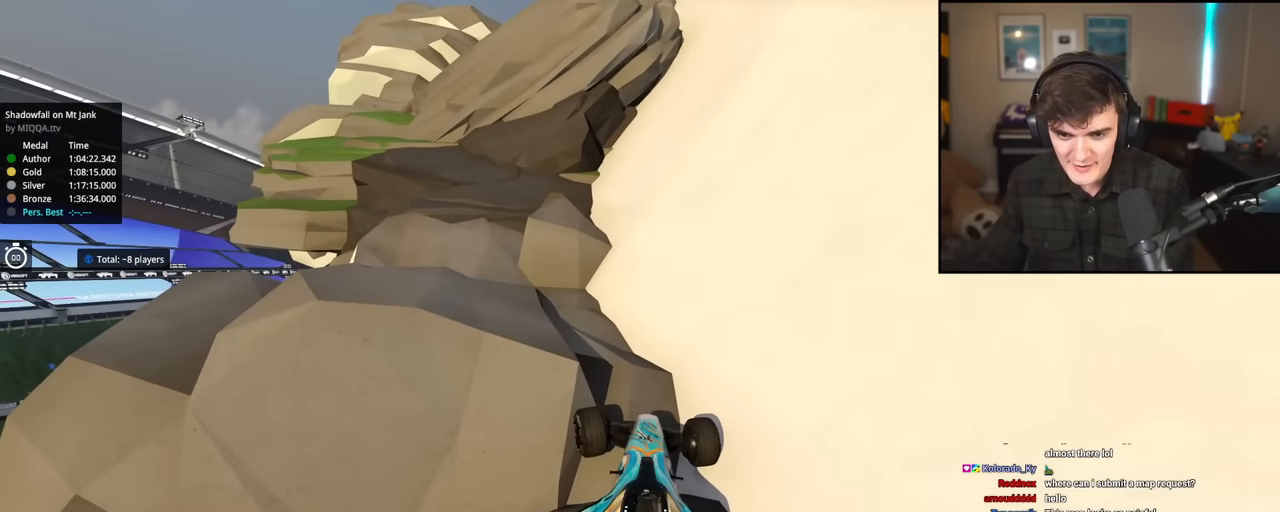
{"keys": ["up"], "events": [[33, "left", "up"], [83, "right", "down"], [167, "right", "up"]]}
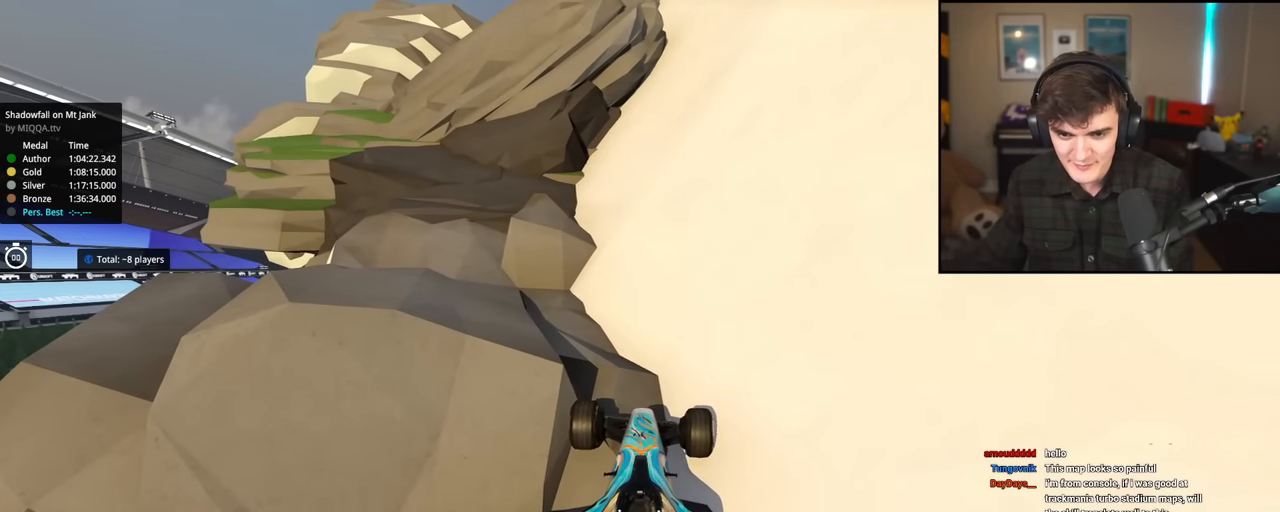
{"keys": ["left", "up"], "events": [[50, "left", "down"]]}
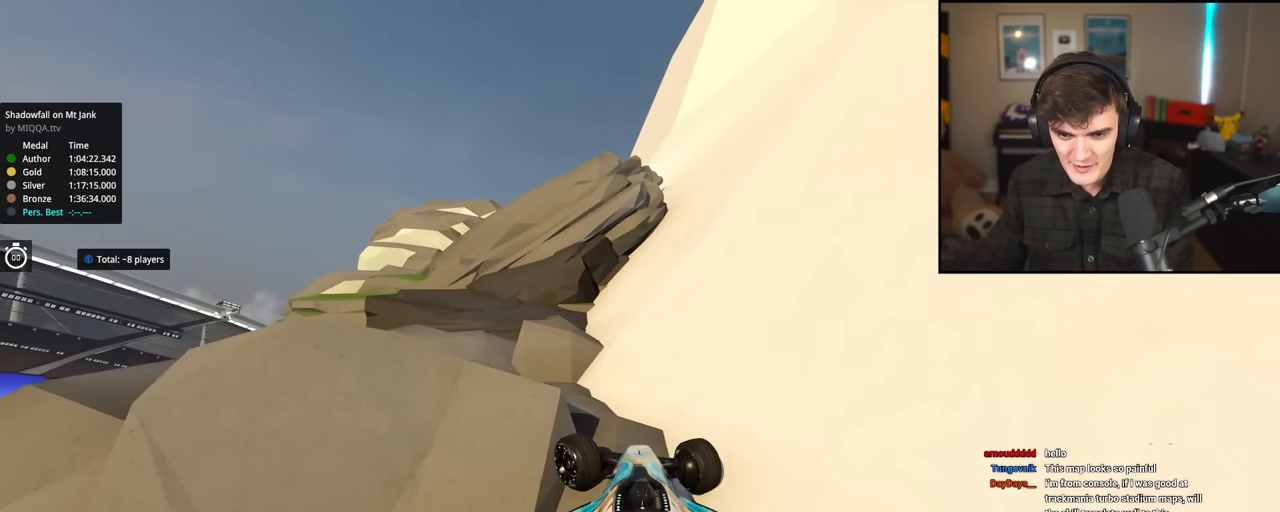
{"keys": ["left", "up"], "events": []}
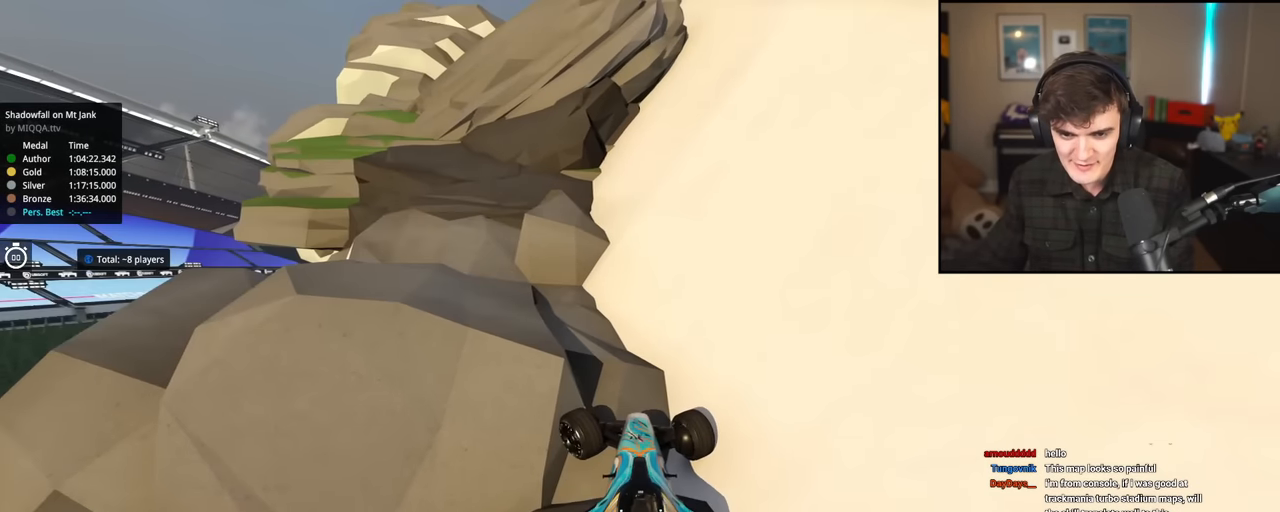
{"keys": ["left", "up"], "events": []}
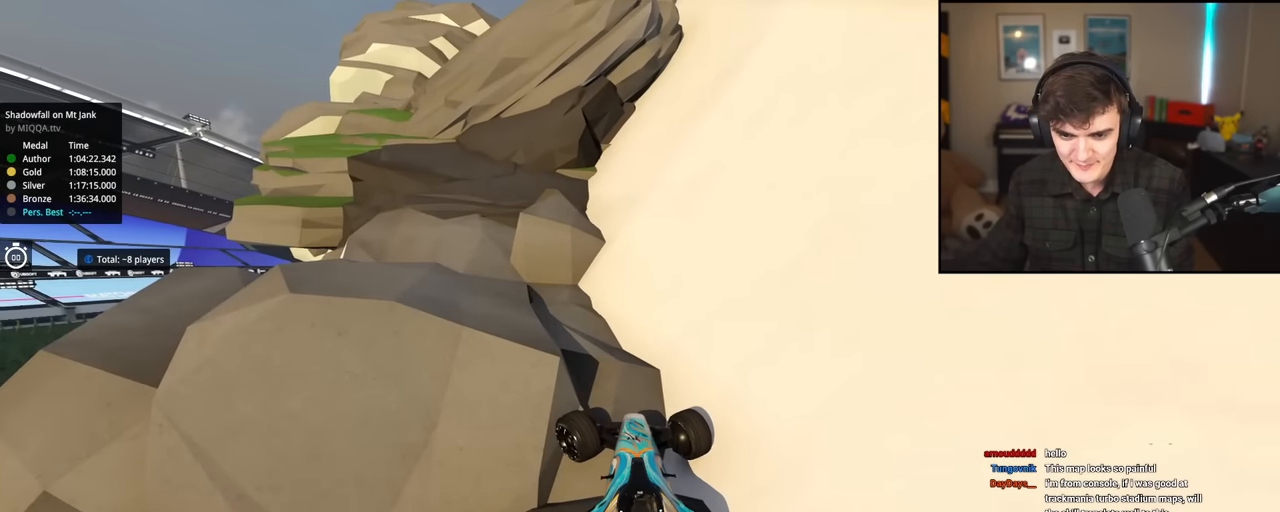
{"keys": [], "events": [[100, "left", "up"], [100, "up", "up"], [133, "down", "down"], [133, "right", "down"], [467, "down", "up"], [467, "right", "up"]]}
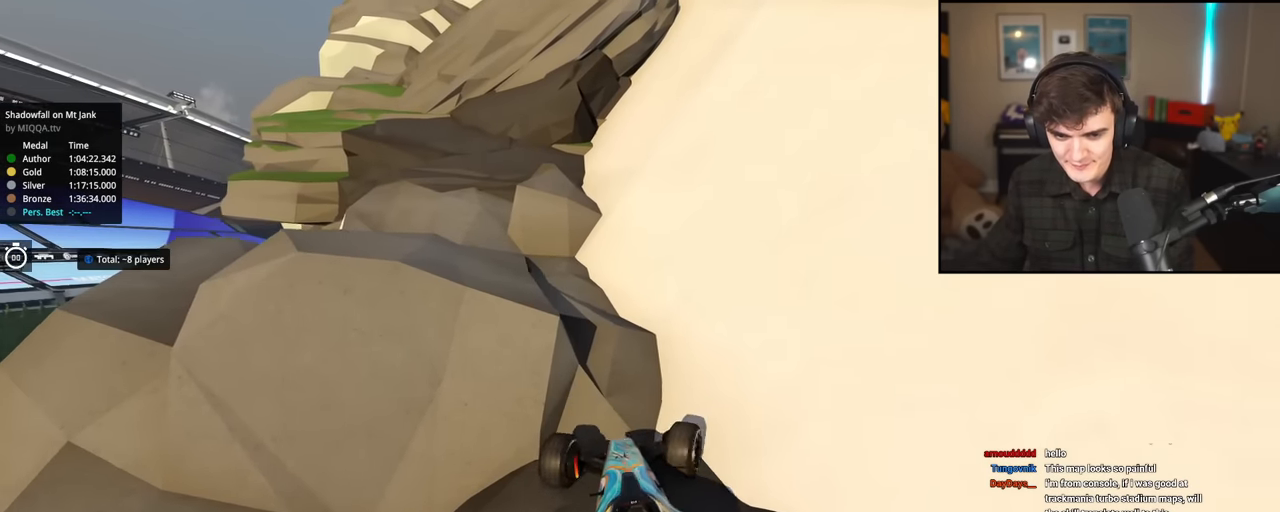
{"keys": ["left", "up"], "events": [[17, "left", "down"], [17, "up", "down"], [67, "down", "down"], [484, "down", "up"]]}
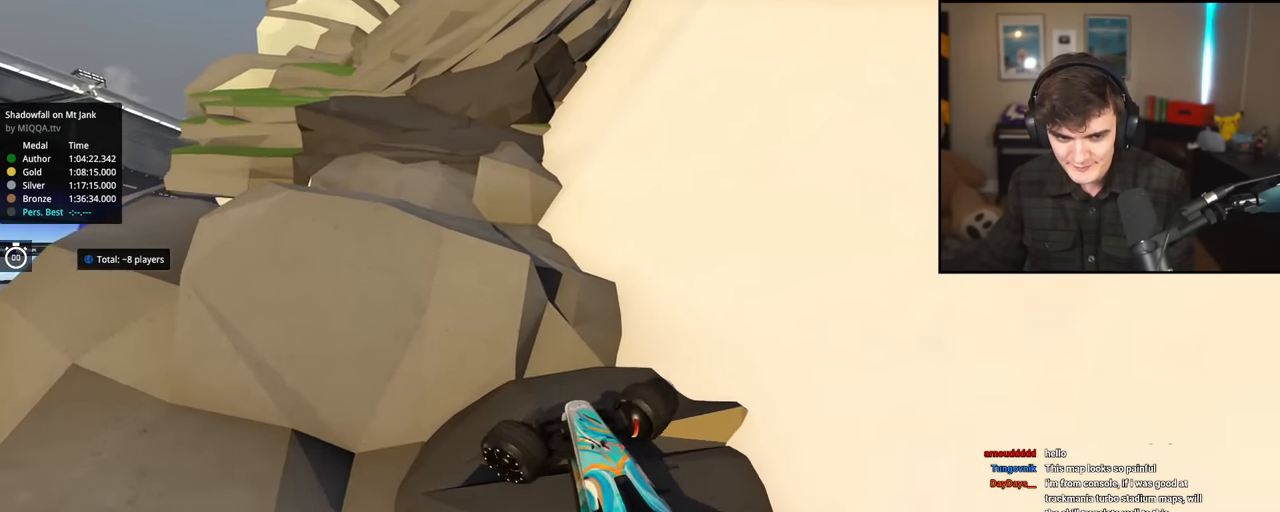
{"keys": ["left", "up"], "events": []}
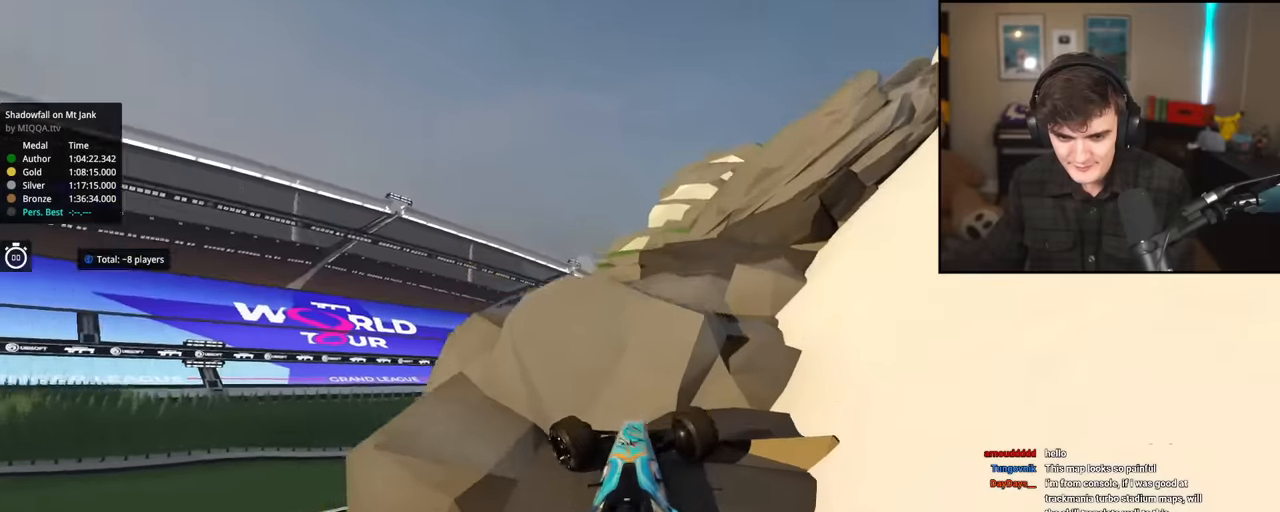
{"keys": ["right", "up"], "events": [[184, "left", "up"], [334, "right", "down"]]}